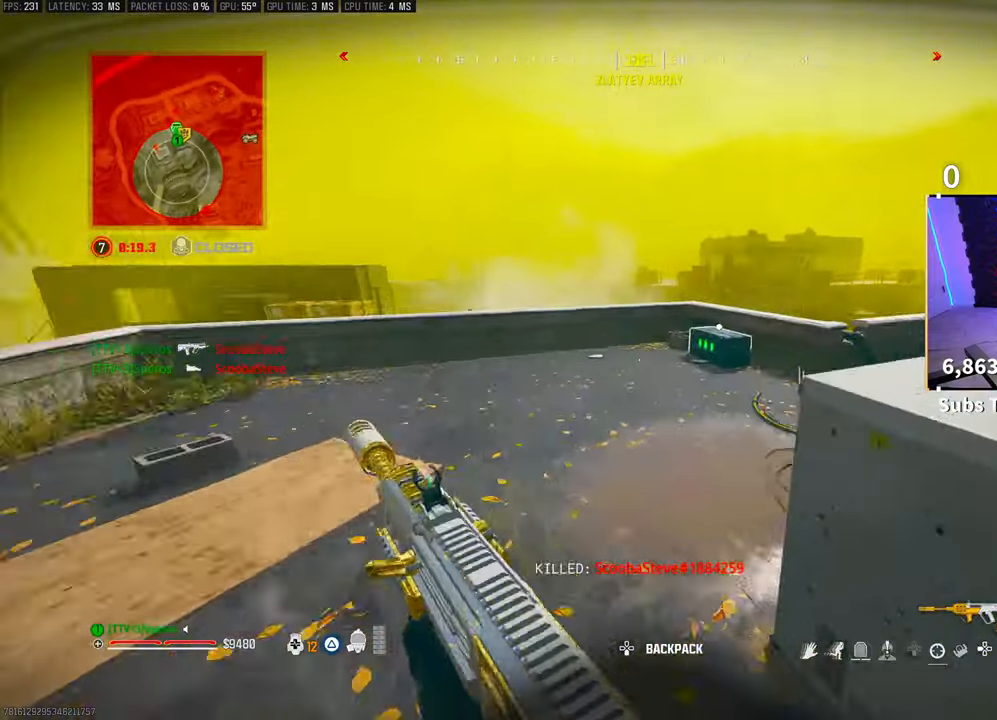
Gameplay with a controller (PlayStation layout); each line is a JSON object with the inputs held at the frame after it. "events" lists button and stick changes between this image and that frame as [ms after this image, input, new state], when the widget could be followed in between. Not read: HOME.
{"buttons": [], "left_stick": "up", "right_stick": "center", "events": [[83, "right_stick", "center"], [100, "L3", "up"], [183, "R3", "down"], [183, "right_stick", "left"], [300, "R3", "up"], [300, "right_stick", "center"]]}
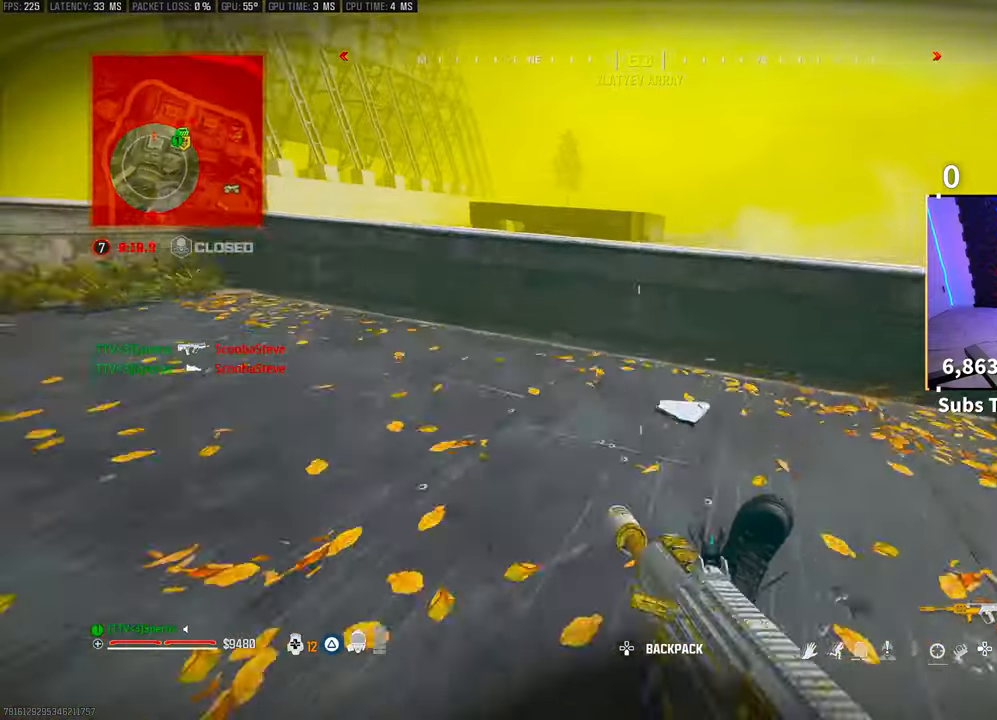
{"buttons": ["L2"], "left_stick": "left", "right_stick": "center", "events": [[50, "CROSS", "down"], [100, "left_stick", "up-right"], [183, "CROSS", "up"], [250, "left_stick", "center"], [300, "left_stick", "left"], [383, "L2", "down"], [400, "left_stick", "up-left"], [400, "right_stick", "up"], [500, "left_stick", "left"], [500, "right_stick", "center"]]}
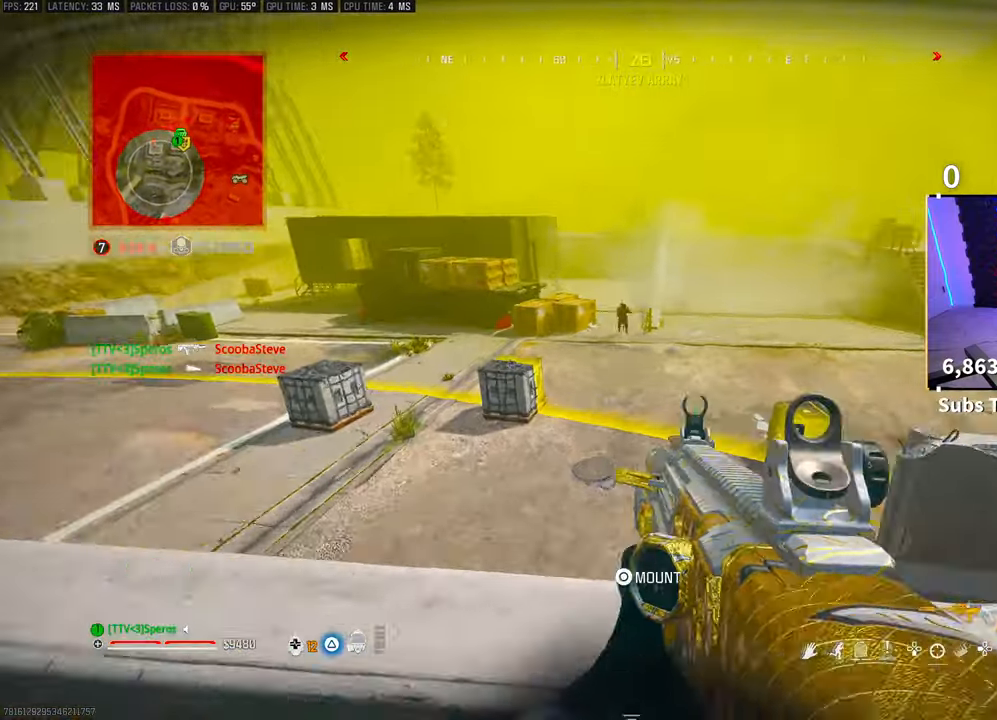
{"buttons": ["L2", "R2"], "left_stick": "right", "right_stick": "center"}
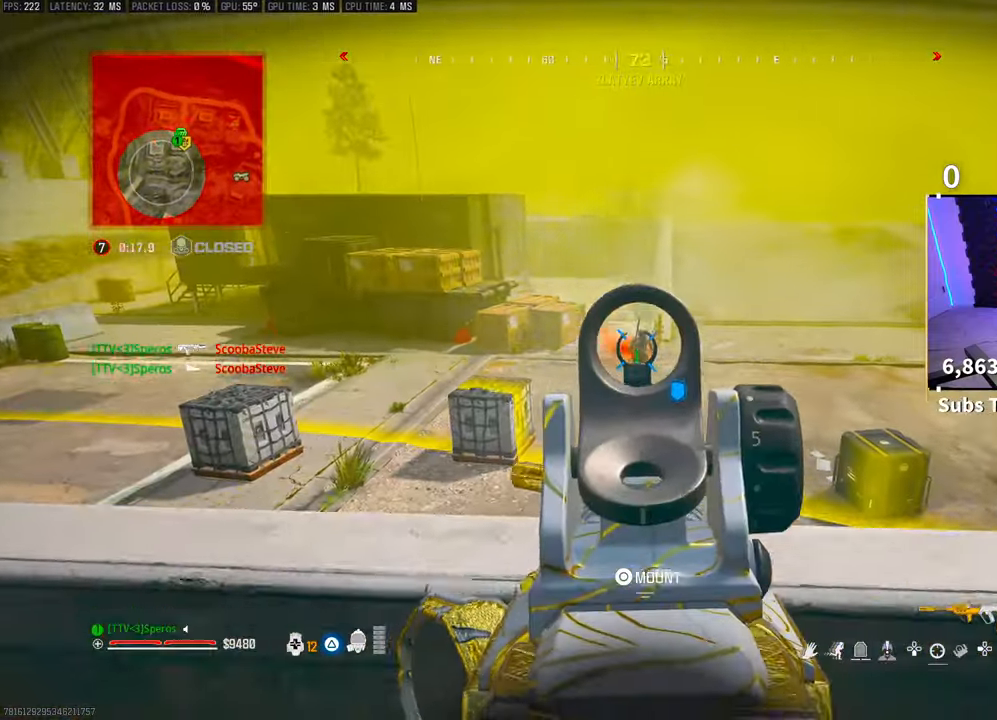
{"buttons": ["L2", "R2"], "left_stick": "right", "right_stick": "down-right", "events": [[333, "right_stick", "down"], [350, "left_stick", "center"], [383, "right_stick", "center"], [483, "right_stick", "down-right"], [500, "left_stick", "right"]]}
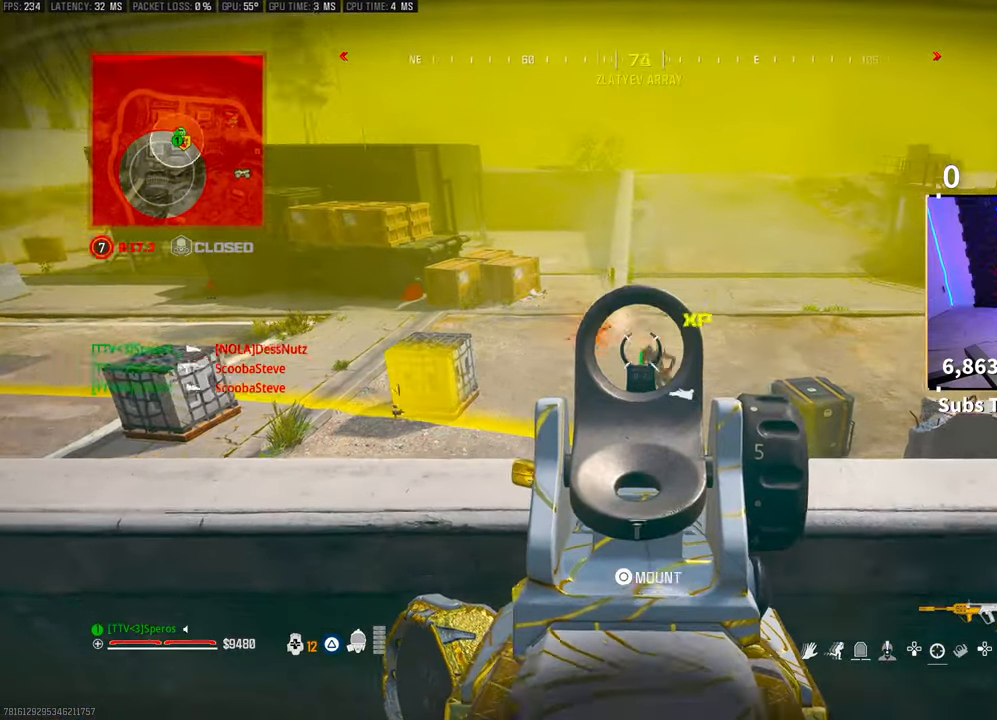
{"buttons": ["L2", "R2"], "left_stick": "center", "right_stick": "center", "events": [[133, "left_stick", "up-left"], [183, "right_stick", "center"], [300, "left_stick", "up-right"], [400, "left_stick", "center"]]}
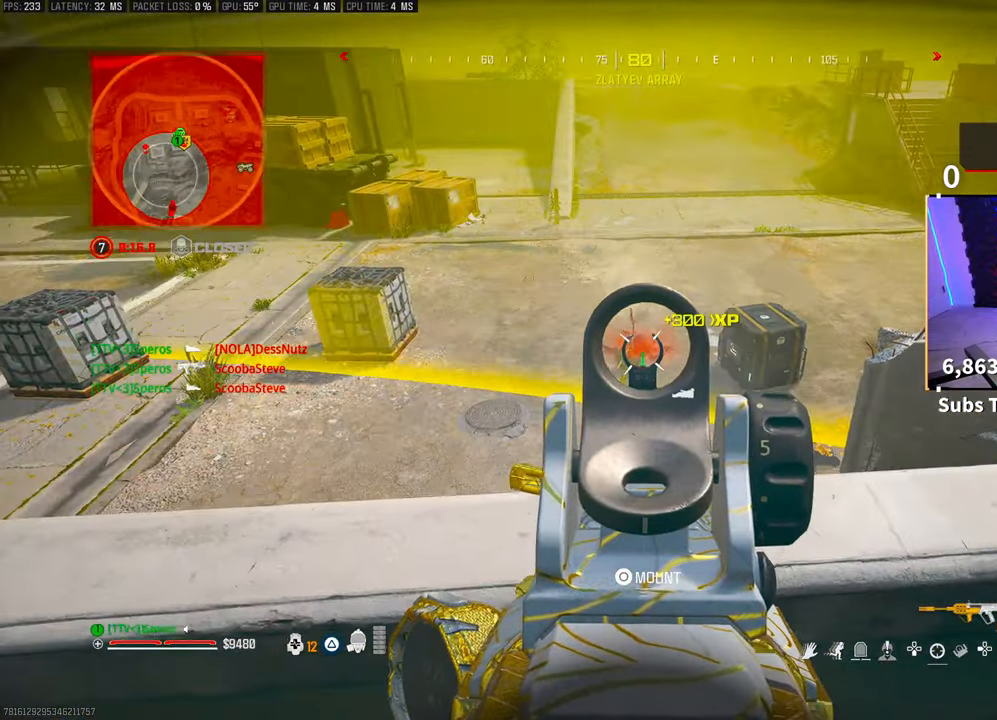
{"buttons": [], "left_stick": "down", "right_stick": "left", "events": [[350, "R3", "down"], [350, "SQUARE", "down"], [350, "left_stick", "down"], [383, "L2", "up"], [400, "CROSS", "down"], [400, "right_stick", "left"], [433, "R2", "up"], [450, "SQUARE", "up"], [483, "R3", "up"], [500, "CROSS", "up"]]}
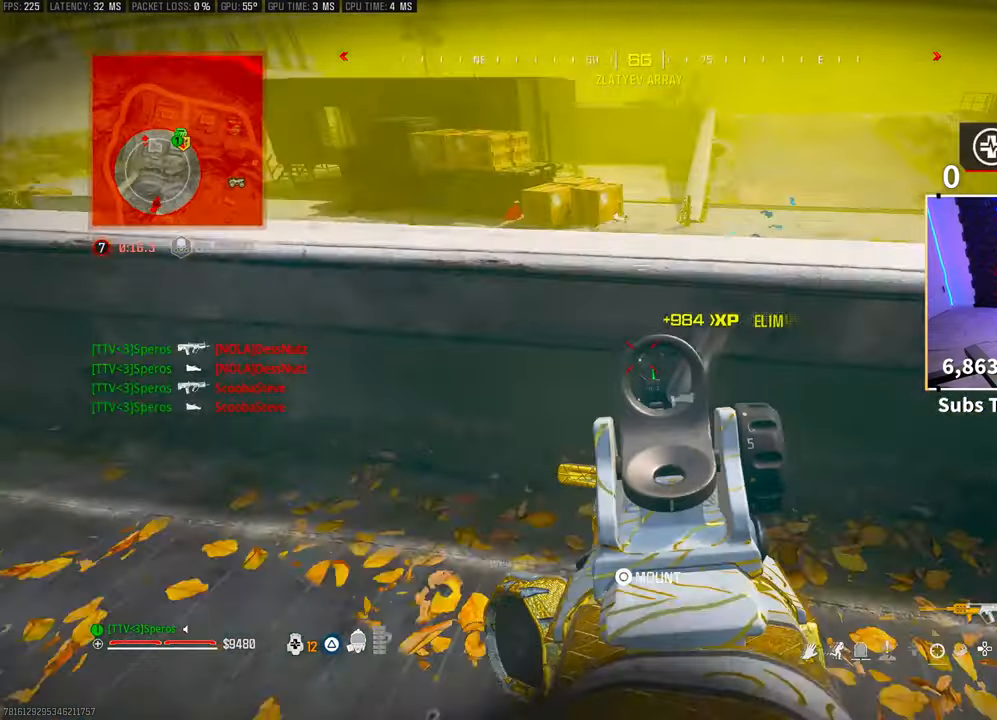
{"buttons": ["R3"], "left_stick": "left", "right_stick": "center", "events": [[50, "left_stick", "left"], [183, "right_stick", "up-left"], [233, "R3", "down"], [333, "right_stick", "center"]]}
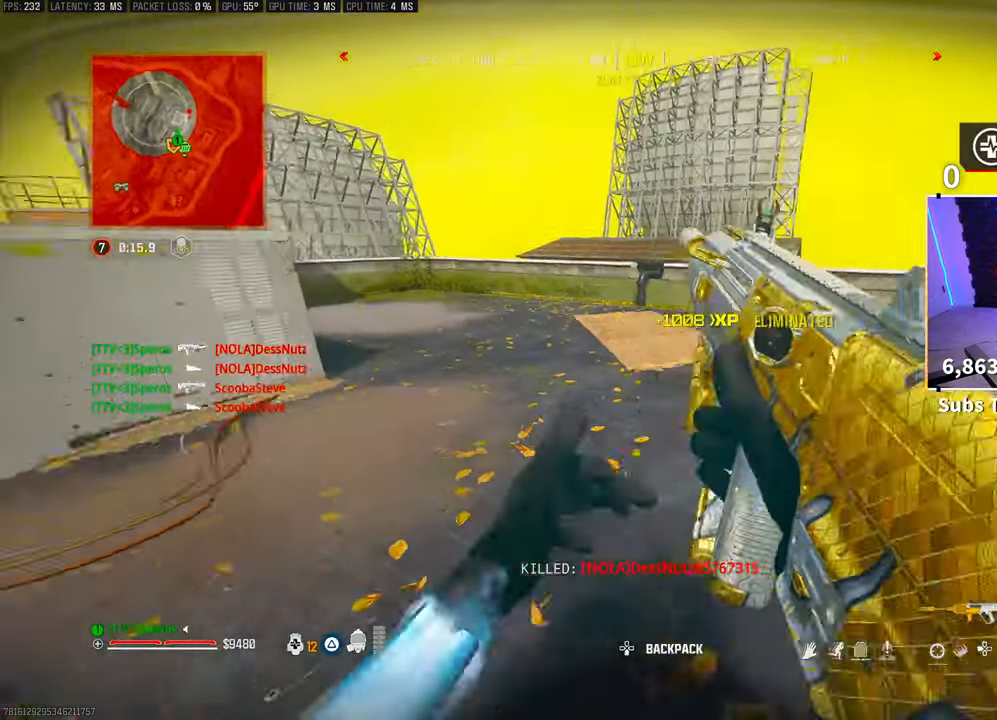
{"buttons": ["CROSS"], "left_stick": "up", "right_stick": "center", "events": [[33, "left_stick", "up-left"], [100, "R3", "up"], [100, "right_stick", "left"], [250, "left_stick", "up"], [400, "CROSS", "down"], [483, "right_stick", "center"]]}
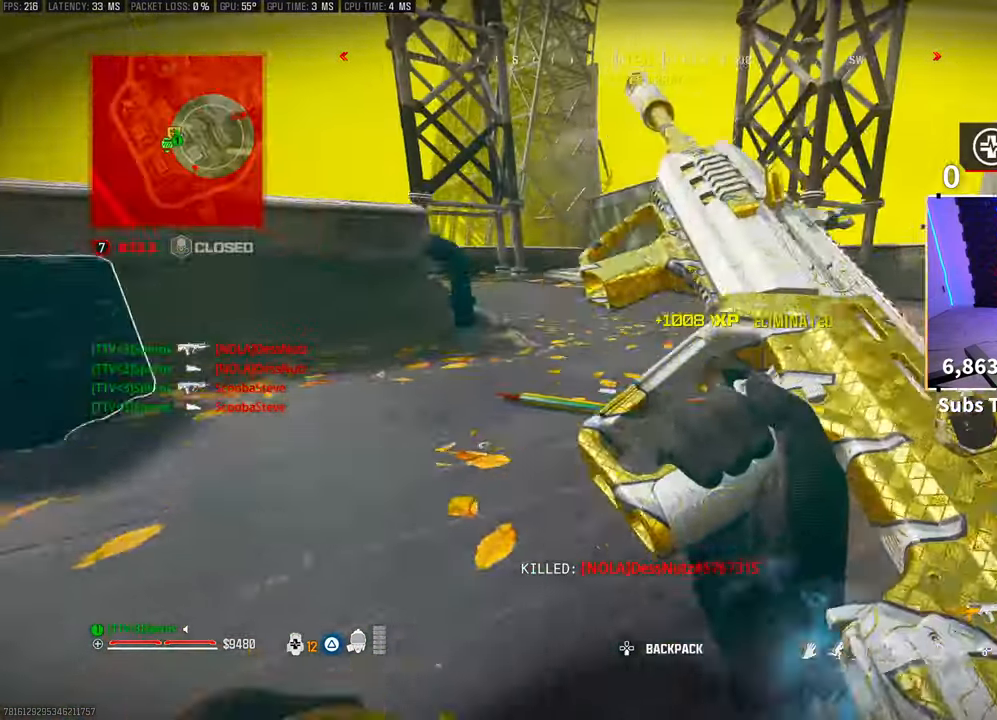
{"buttons": [], "left_stick": "up-left", "right_stick": "center"}
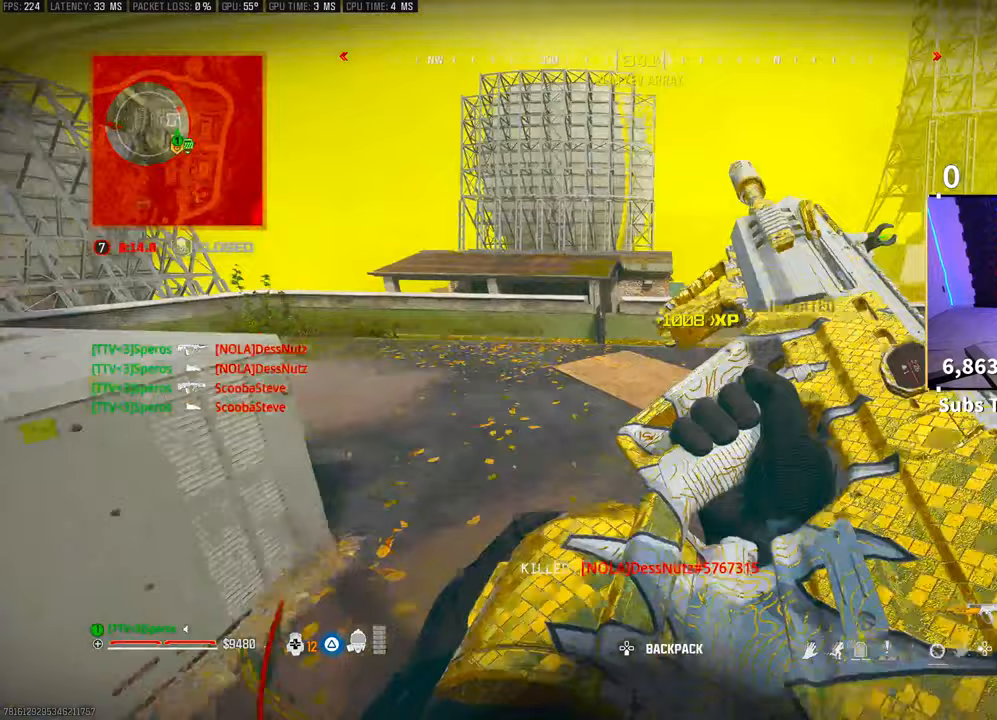
{"buttons": ["R3"], "left_stick": "up", "right_stick": "center", "events": [[150, "right_stick", "right"], [200, "left_stick", "up"], [250, "right_stick", "center"], [300, "L3", "down"], [433, "L3", "up"], [450, "R3", "down"]]}
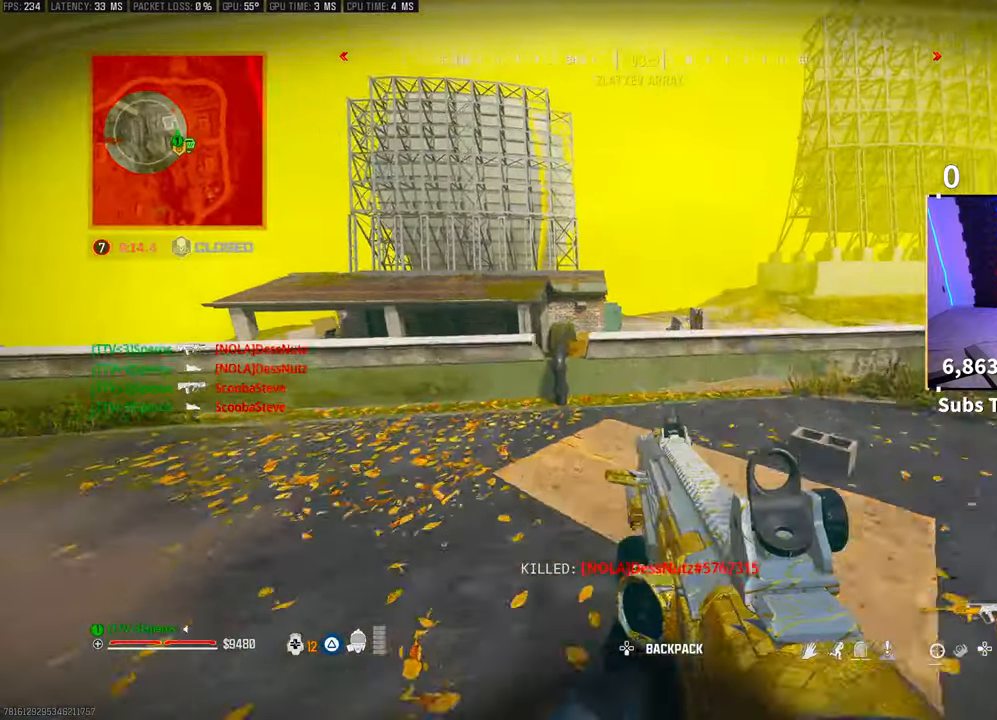
{"buttons": ["L2"], "left_stick": "down-right", "right_stick": "center", "events": [[50, "R3", "up"], [100, "R3", "down"], [100, "left_stick", "right"], [133, "CROSS", "down"], [200, "R3", "up"], [233, "left_stick", "down-right"], [250, "CROSS", "up"], [250, "L2", "down"]]}
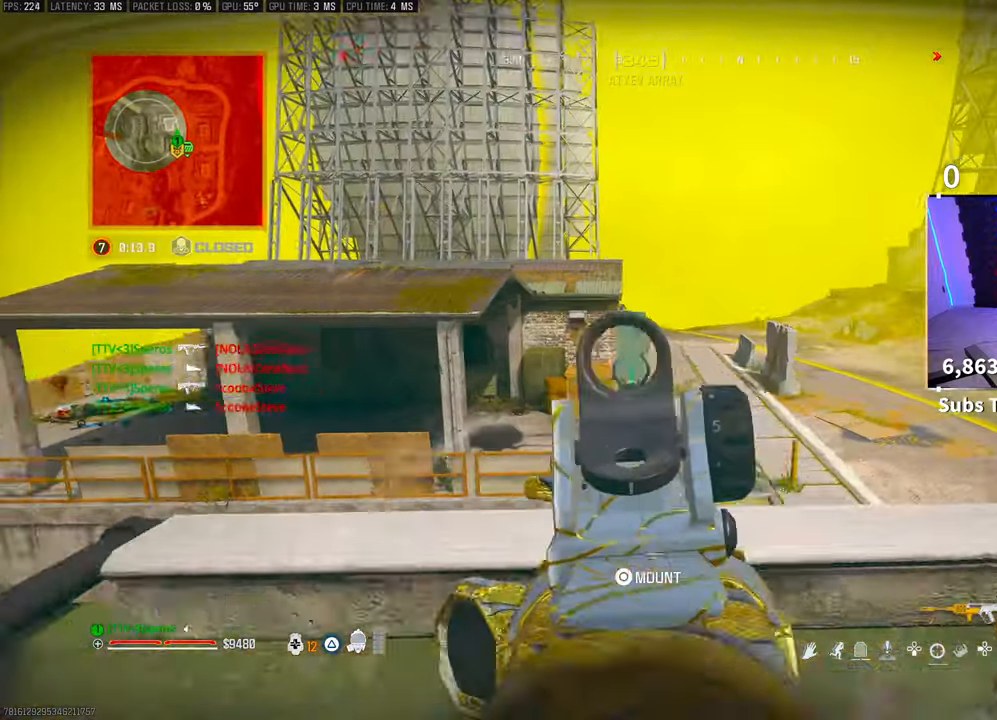
{"buttons": ["L2"], "left_stick": "down-right", "right_stick": "left", "events": [[300, "right_stick", "up-left"], [350, "right_stick", "center"], [450, "right_stick", "left"]]}
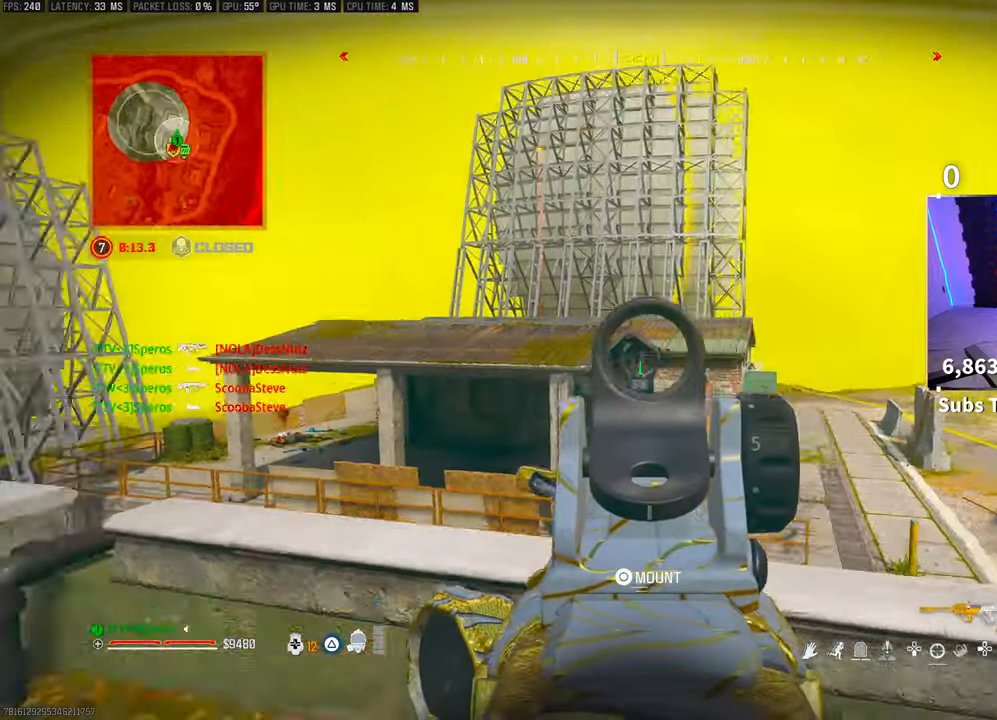
{"buttons": ["CROSS", "R3"], "left_stick": "left", "right_stick": "left", "events": [[50, "left_stick", "left"], [150, "right_stick", "center"], [200, "L2", "up"], [250, "left_stick", "down-left"], [383, "R3", "down"], [400, "right_stick", "left"], [500, "CROSS", "down"], [500, "left_stick", "left"]]}
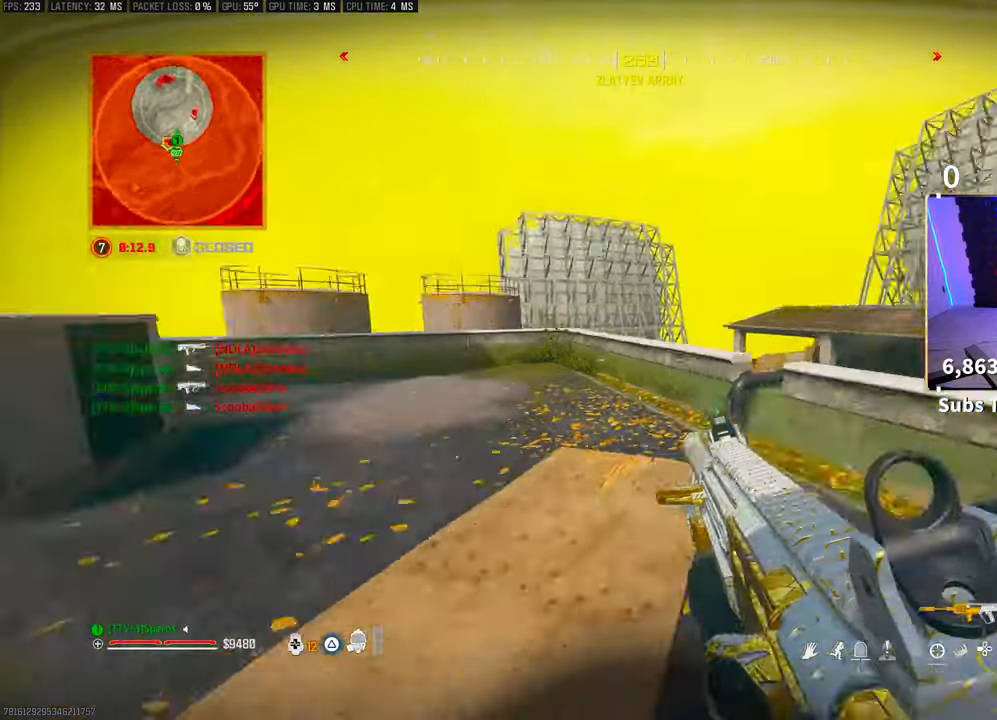
{"buttons": ["R3"], "left_stick": "up-left", "right_stick": "center", "events": [[50, "R3", "up"], [100, "left_stick", "up-left"], [133, "CROSS", "up"], [183, "L3", "down"], [200, "right_stick", "center"], [300, "L3", "up"], [483, "R3", "down"]]}
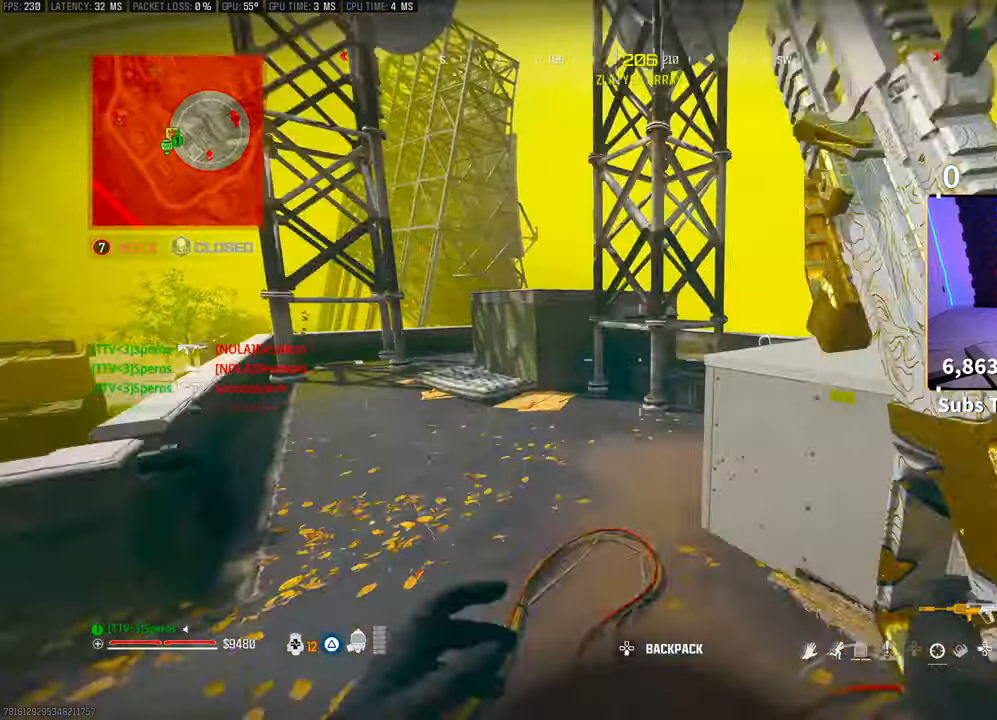
{"buttons": [], "left_stick": "right", "right_stick": "center", "events": [[50, "left_stick", "up"], [100, "R3", "up"], [183, "R3", "down"], [183, "right_stick", "right"], [200, "CROSS", "down"], [283, "R3", "up"], [283, "right_stick", "up-right"], [350, "CROSS", "up"], [450, "left_stick", "right"], [483, "right_stick", "center"]]}
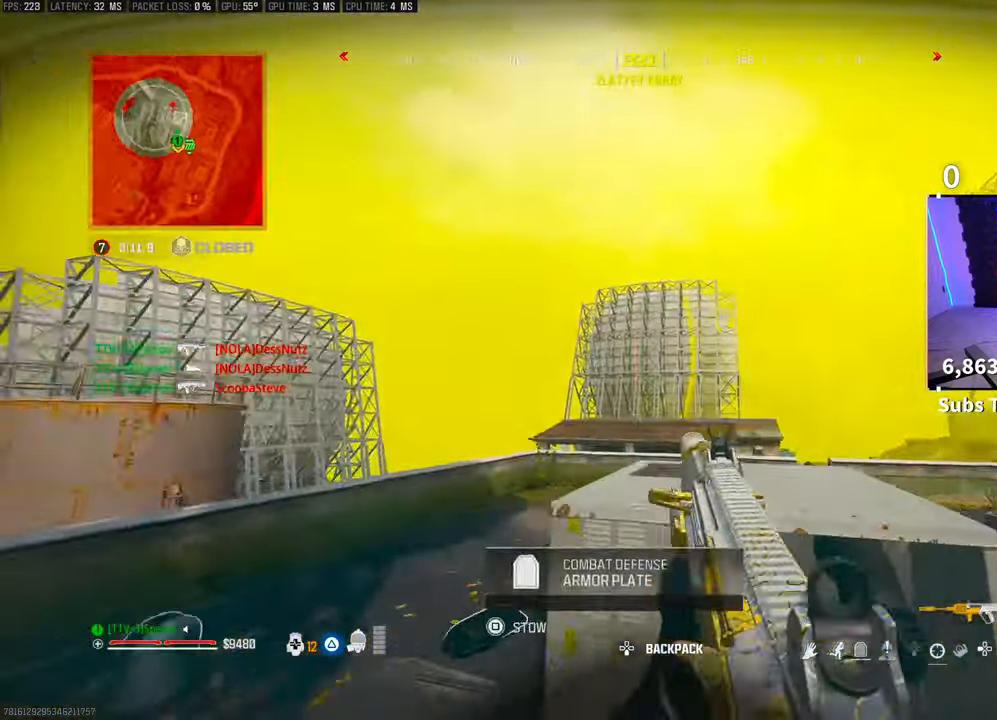
{"buttons": [], "left_stick": "center", "right_stick": "right", "events": [[50, "left_stick", "center"], [250, "right_stick", "down-left"], [350, "SQUARE", "down"], [350, "right_stick", "center"], [433, "SQUARE", "up"], [500, "right_stick", "right"]]}
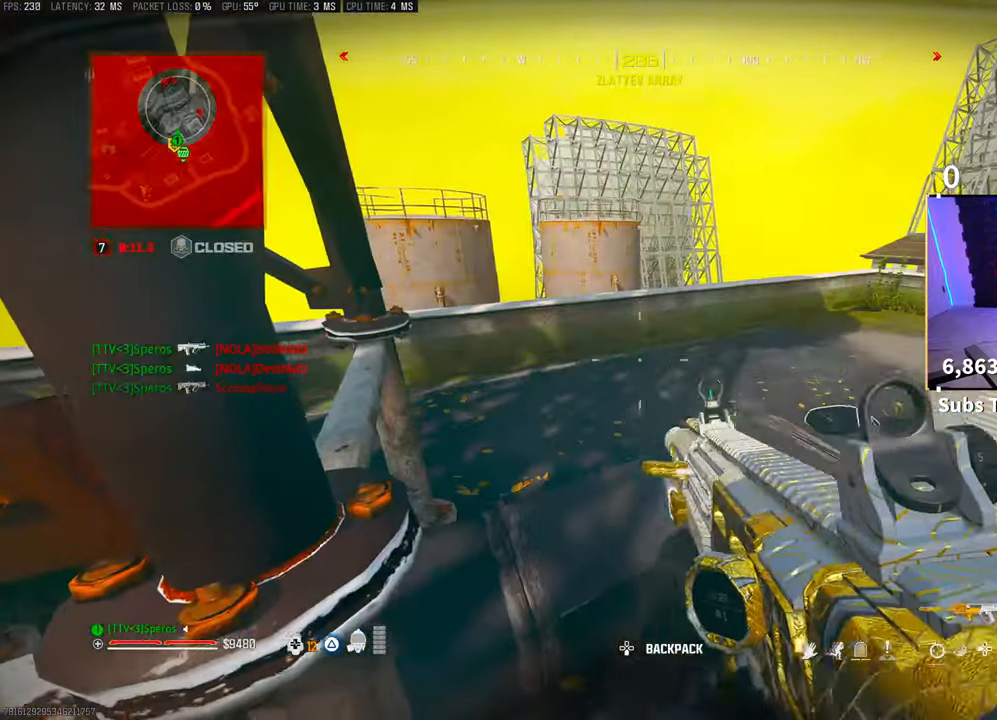
{"buttons": [], "left_stick": "center", "right_stick": "center", "events": [[150, "right_stick", "up-right"], [233, "left_stick", "right"], [250, "right_stick", "center"], [500, "left_stick", "center"]]}
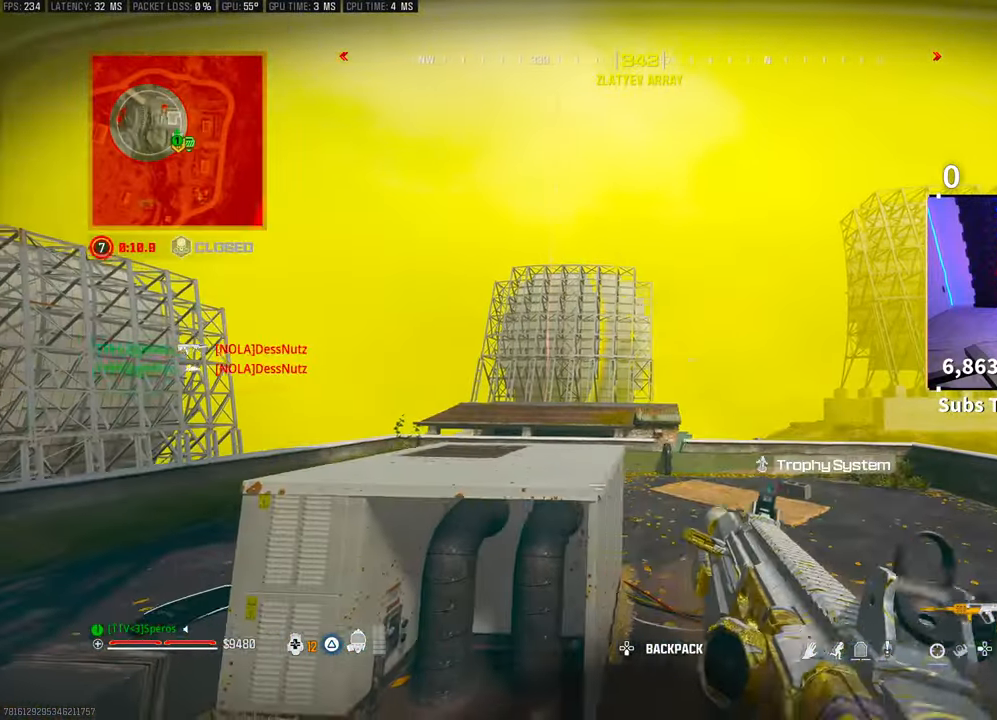
{"buttons": [], "left_stick": "center", "right_stick": "center", "events": [[150, "R1", "down"], [200, "L1", "down"], [300, "R1", "up"], [333, "R1", "down"], [350, "L1", "up"], [400, "L1", "down"], [450, "R1", "up"], [500, "L1", "up"]]}
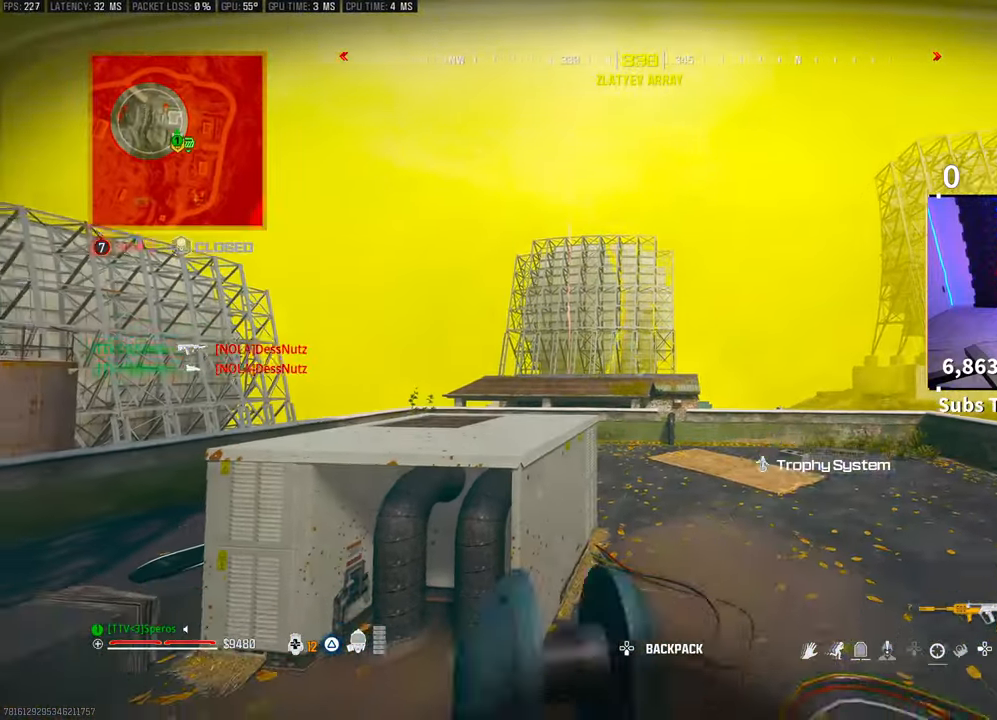
{"buttons": [], "left_stick": "left", "right_stick": "center", "events": [[150, "left_stick", "right"], [300, "left_stick", "up-right"], [500, "left_stick", "left"]]}
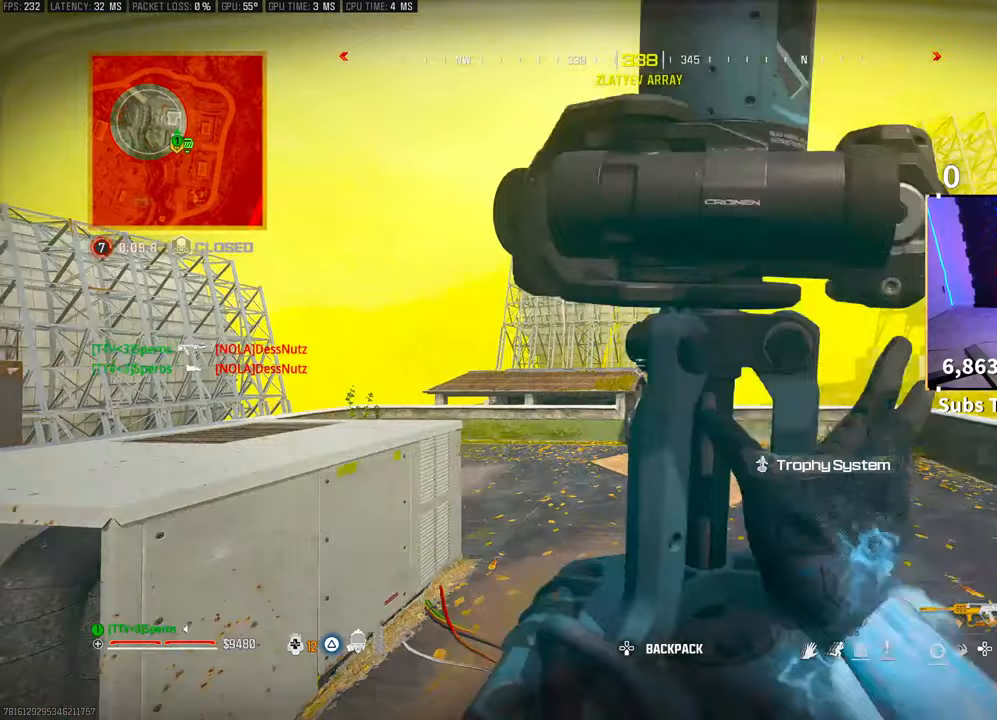
{"buttons": [], "left_stick": "up-left", "right_stick": "center", "events": [[50, "right_stick", "left"], [250, "left_stick", "up-left"], [283, "right_stick", "center"]]}
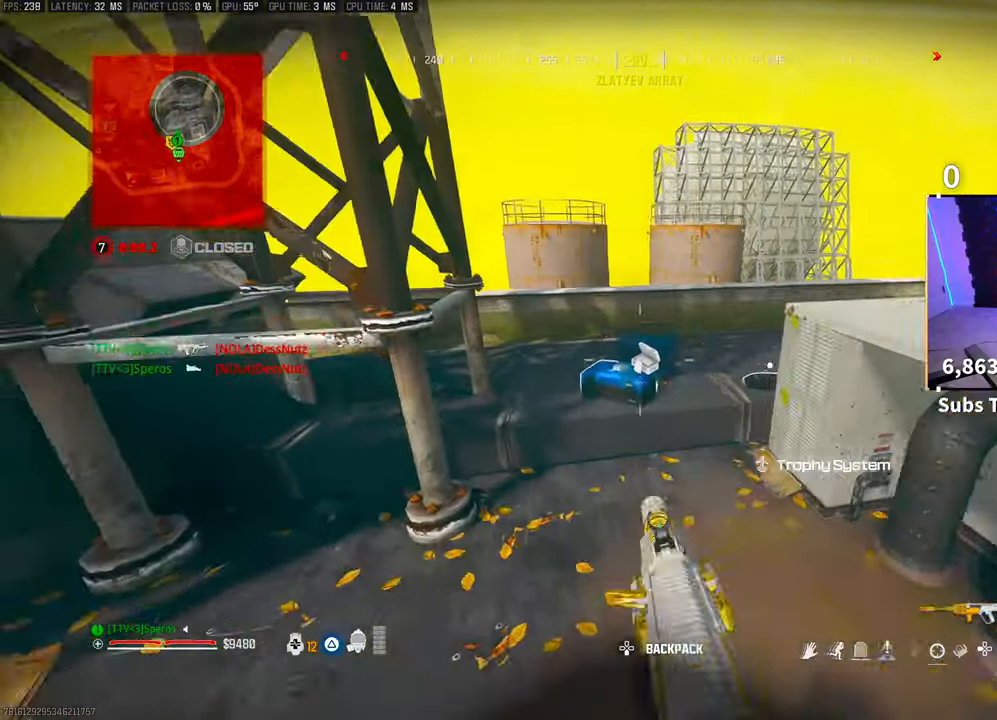
{"buttons": [], "left_stick": "right", "right_stick": "up"}
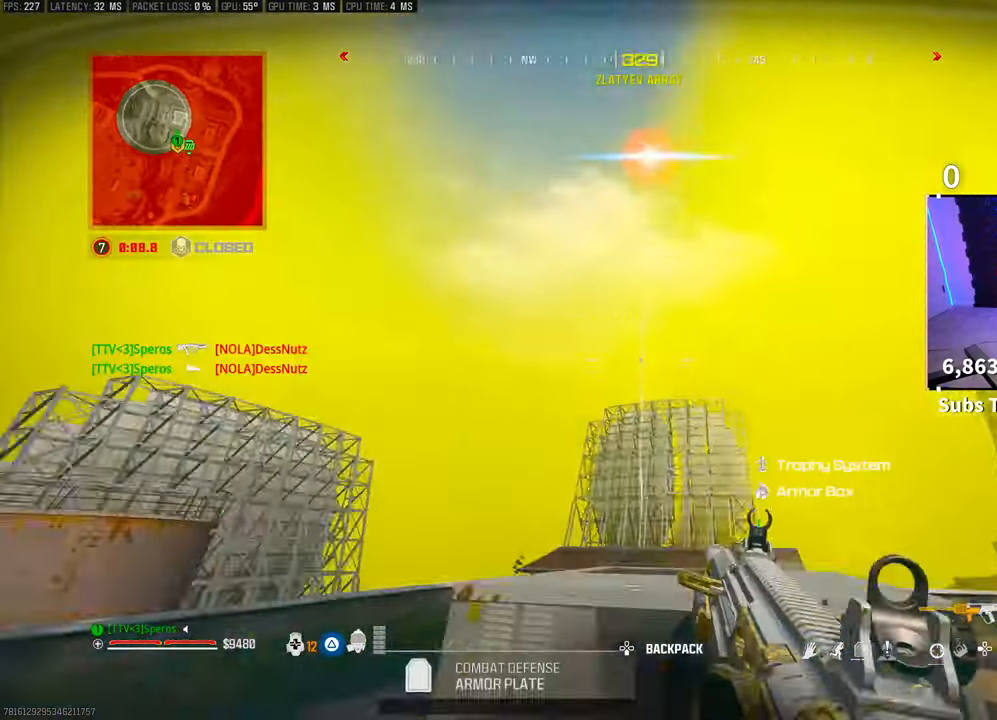
{"buttons": [], "left_stick": "center", "right_stick": "center", "events": [[133, "left_stick", "center"], [150, "R3", "down"], [200, "left_stick", "up"], [250, "R3", "up"], [250, "right_stick", "center"], [483, "left_stick", "center"]]}
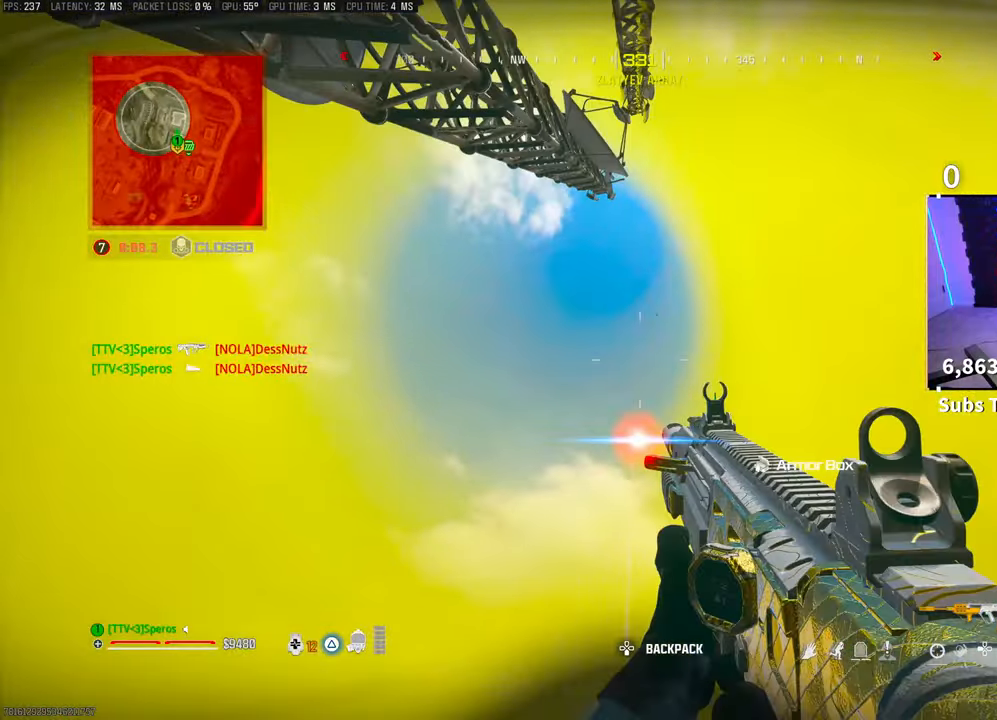
{"buttons": ["L2"], "left_stick": "center", "right_stick": "center", "events": [[150, "right_stick", "right"], [200, "left_stick", "left"], [250, "right_stick", "center"], [333, "L2", "down"], [350, "left_stick", "center"], [450, "right_stick", "left"], [500, "right_stick", "center"]]}
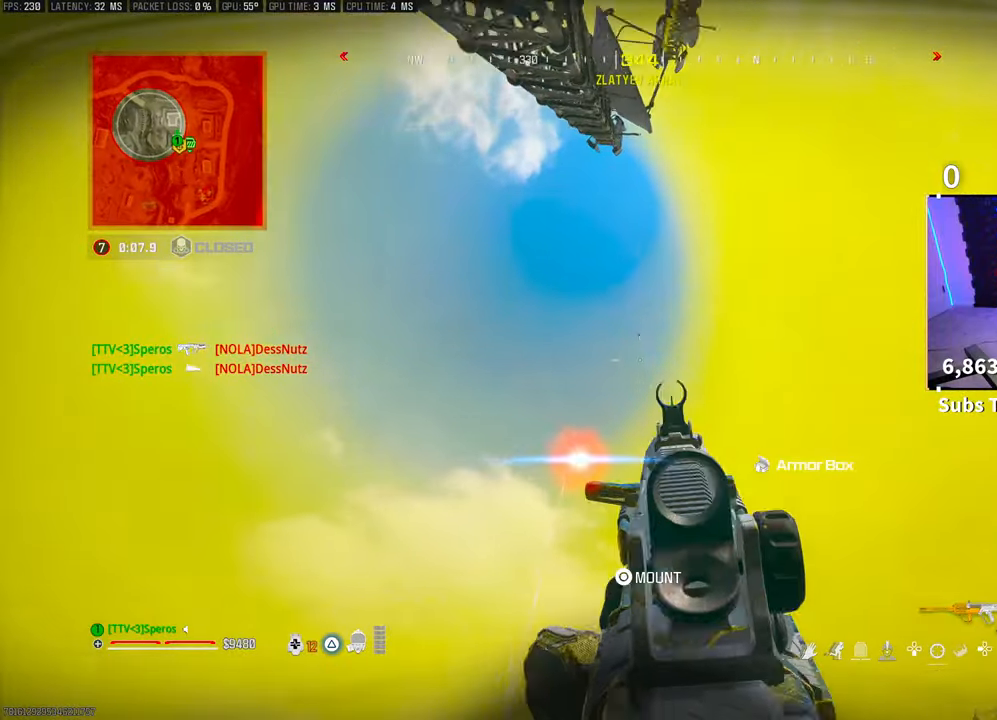
{"buttons": ["L2"], "left_stick": "center", "right_stick": "center", "events": [[100, "right_stick", "left"], [183, "right_stick", "center"]]}
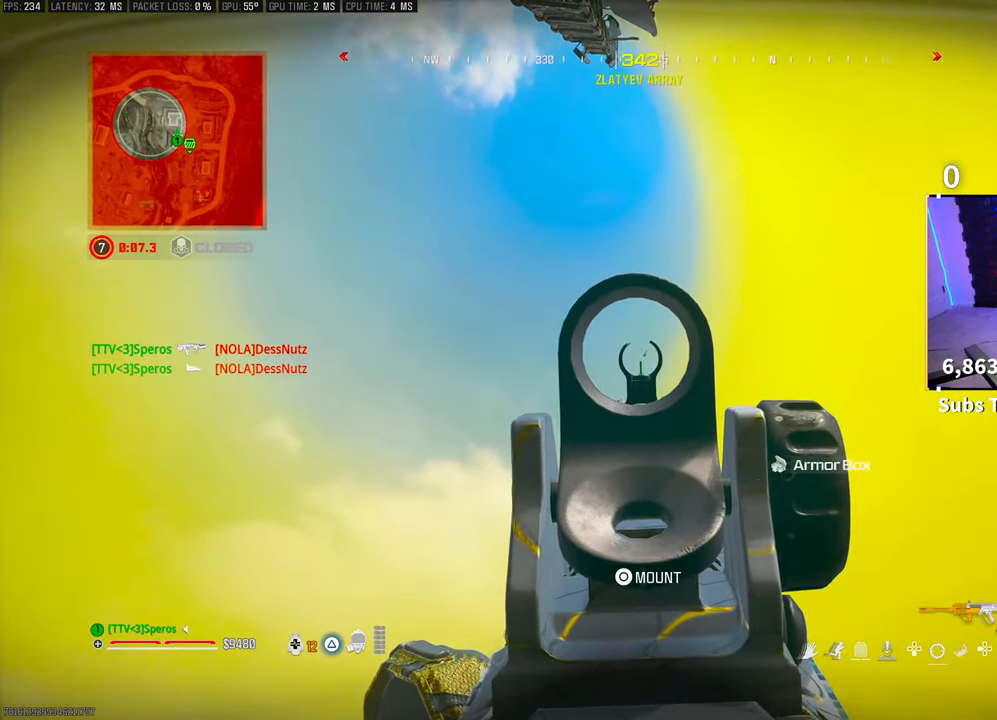
{"buttons": ["L2", "R2"], "left_stick": "left", "right_stick": "down", "events": [[150, "R2", "down"], [233, "right_stick", "down"], [400, "left_stick", "left"]]}
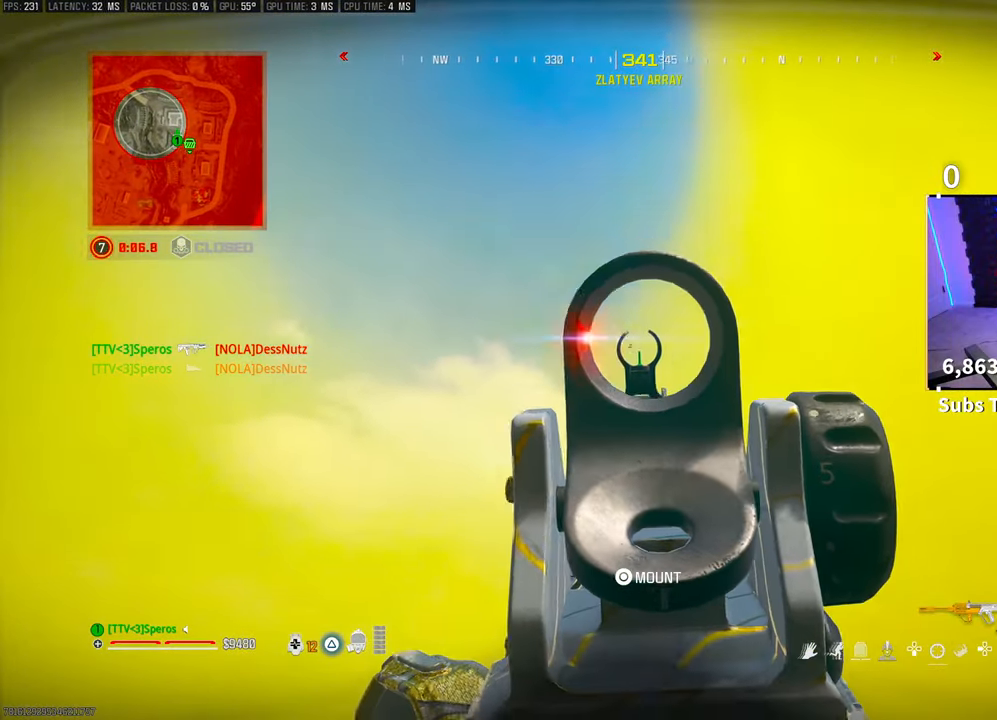
{"buttons": ["L2", "R2"], "left_stick": "center", "right_stick": "down", "events": [[50, "right_stick", "down-left"], [167, "left_stick", "center"], [400, "right_stick", "down"]]}
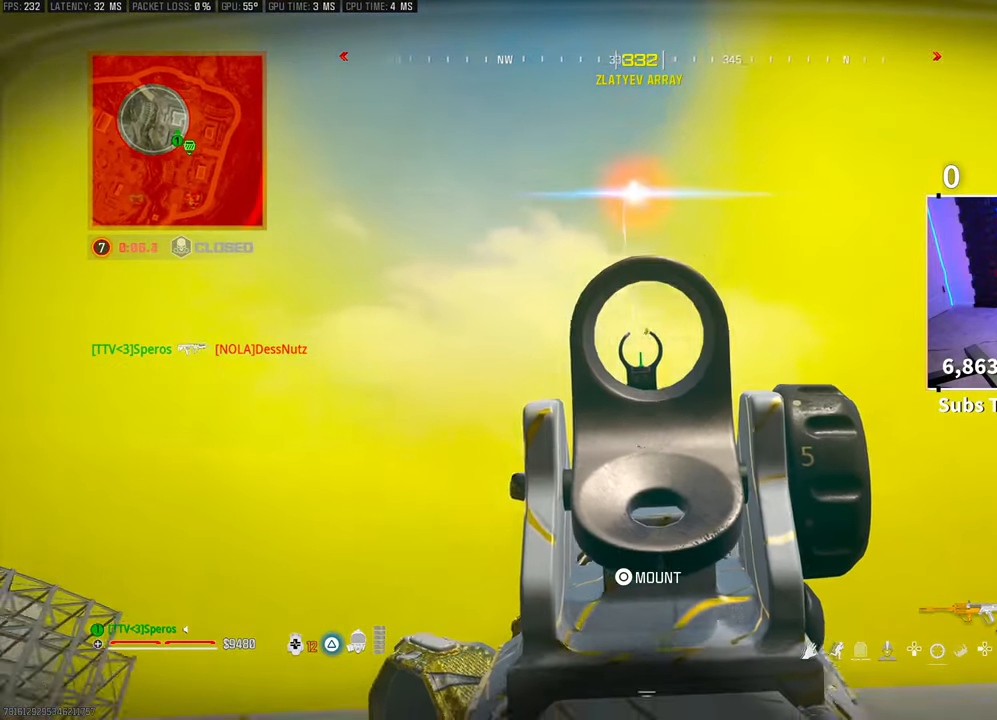
{"buttons": ["CROSS", "L2"], "left_stick": "center", "right_stick": "down", "events": [[50, "left_stick", "left"], [50, "right_stick", "down-left"], [200, "right_stick", "down"], [233, "left_stick", "center"], [350, "R2", "up"], [383, "right_stick", "center"], [500, "CROSS", "down"], [500, "right_stick", "down"]]}
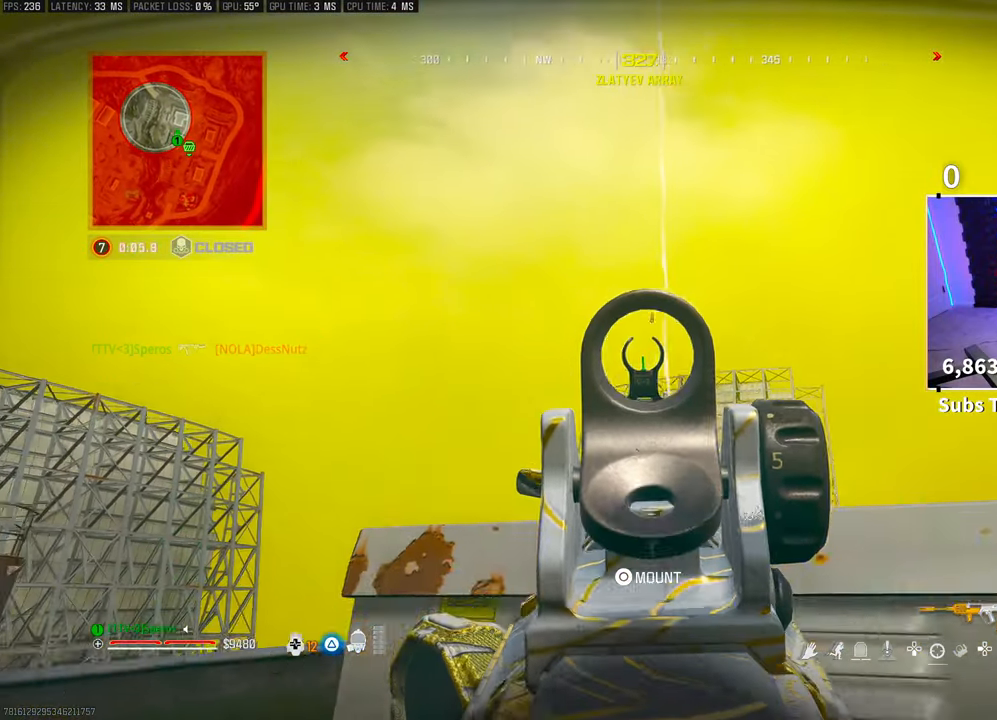
{"buttons": ["L2"], "left_stick": "up-left", "right_stick": "center", "events": [[50, "left_stick", "right"], [83, "right_stick", "center"], [133, "CROSS", "up"], [400, "left_stick", "center"], [450, "right_stick", "up-right"], [500, "left_stick", "up-left"], [500, "right_stick", "center"]]}
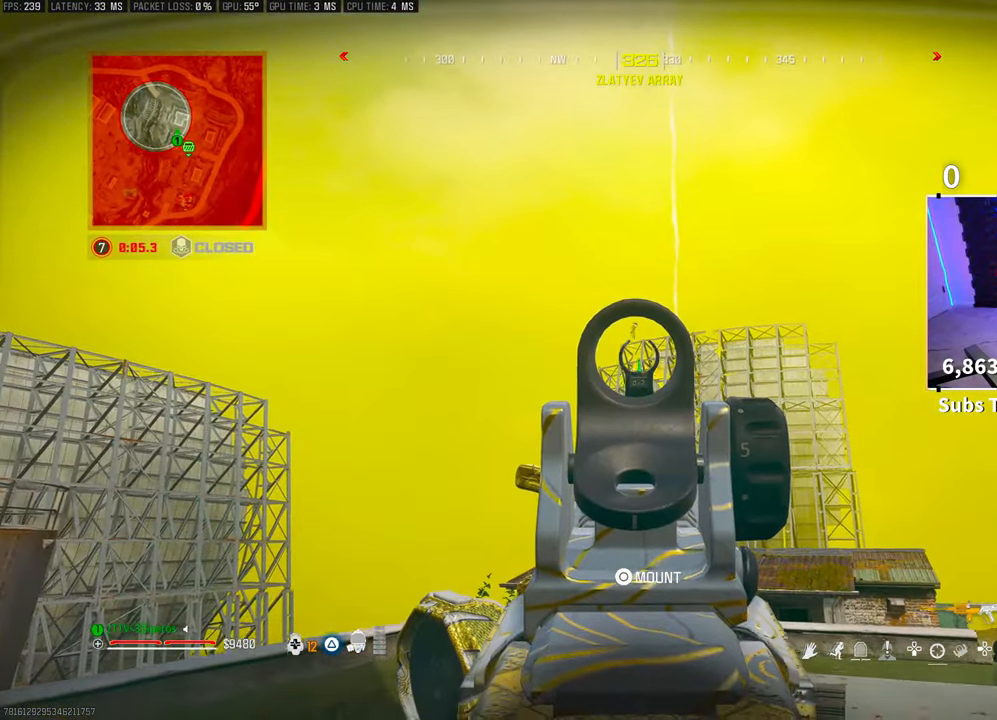
{"buttons": ["L2", "R2"], "left_stick": "center", "right_stick": "center", "events": [[150, "left_stick", "center"], [383, "R2", "down"]]}